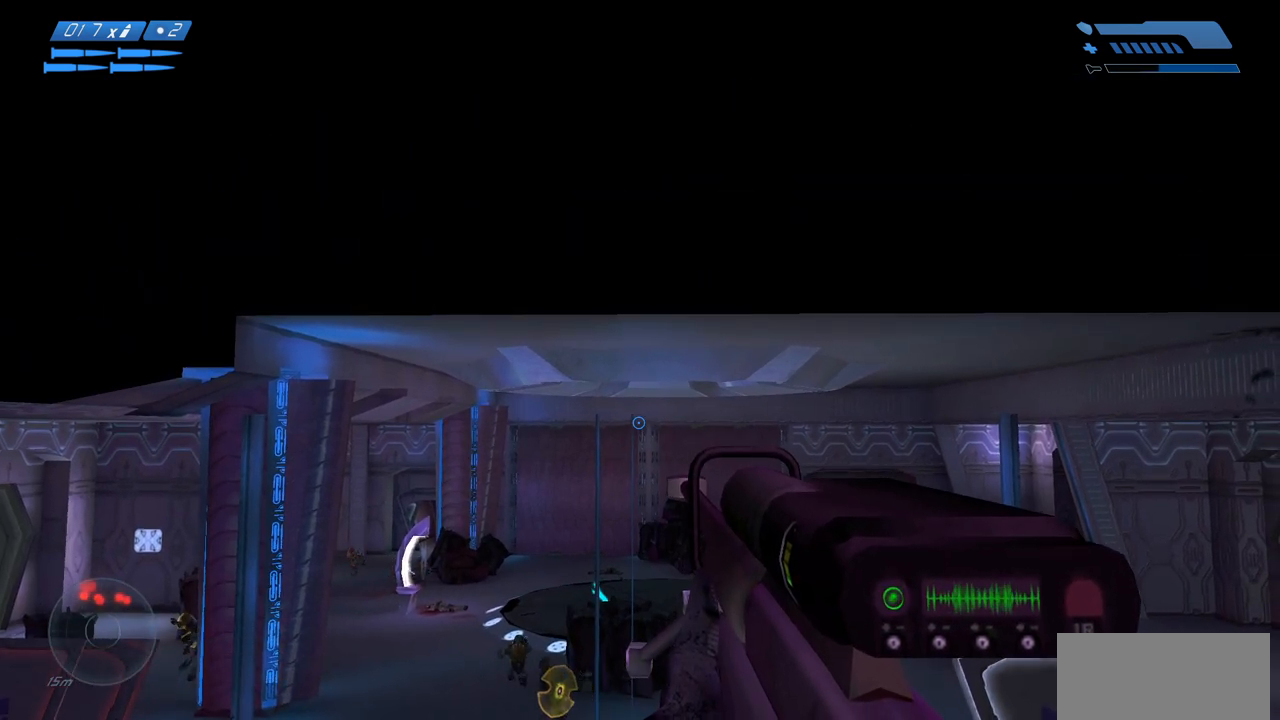
Gameplay with keyboard and mouse; each line is a JSON object with the keys and mouse buttons held at the frame after it. "events" lists presses ("down") and releases ("up") of "a", "ctrl", "d", "e", "f", "q", "r", "s", "shift", "space", "tab", "w", "mouse_left", "mouse_wheel", "mouse_right", "mouse_mb4" and "mouse_mb5" between this image and that frame as [ms after this image, input, new state], when the widget could be followed in between. "mouse_left", "mouse_wheel", "mouse_right", "mouse_mb4", "mouse_mb5" = the "left", "wheel", "right", "mb4", "mb5" buttons of the "mouse" list. No other keys are recorded. "wheel" means that the mouse wheel is clicked or scrolled. Mouse movement is not recorded.
{"keys": [], "mouse": [], "events": []}
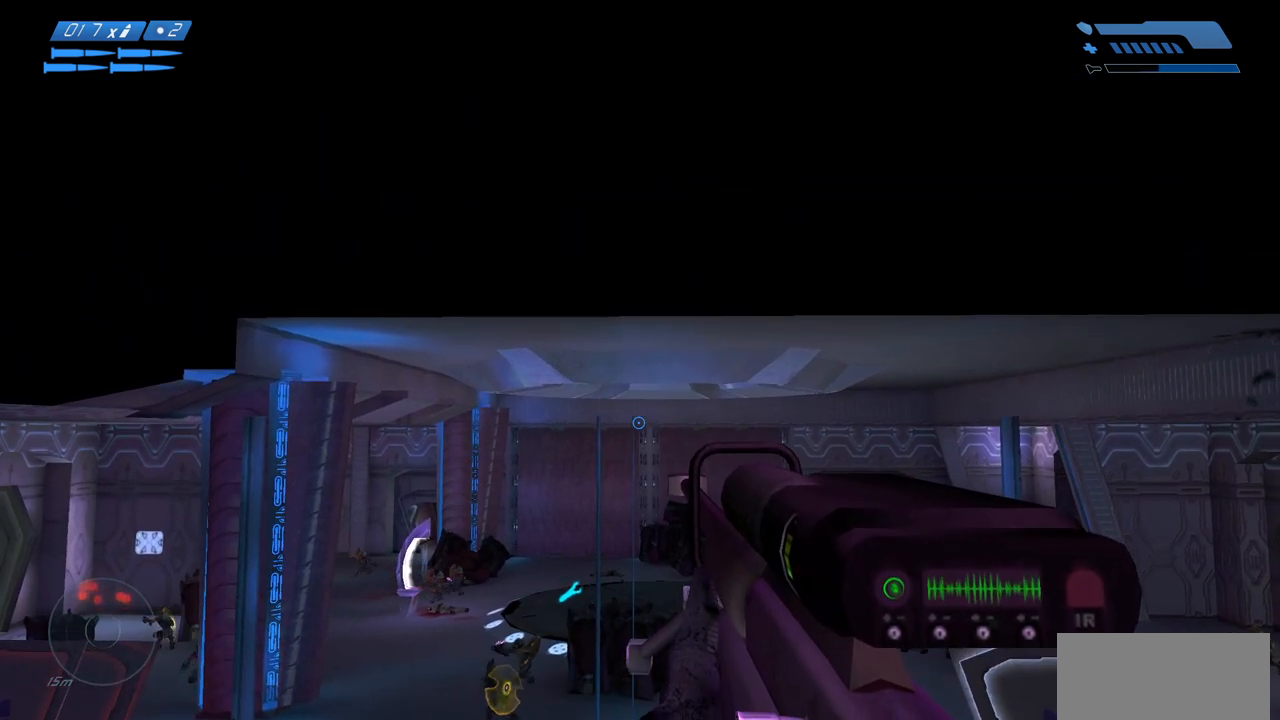
{"keys": [], "mouse": [], "events": []}
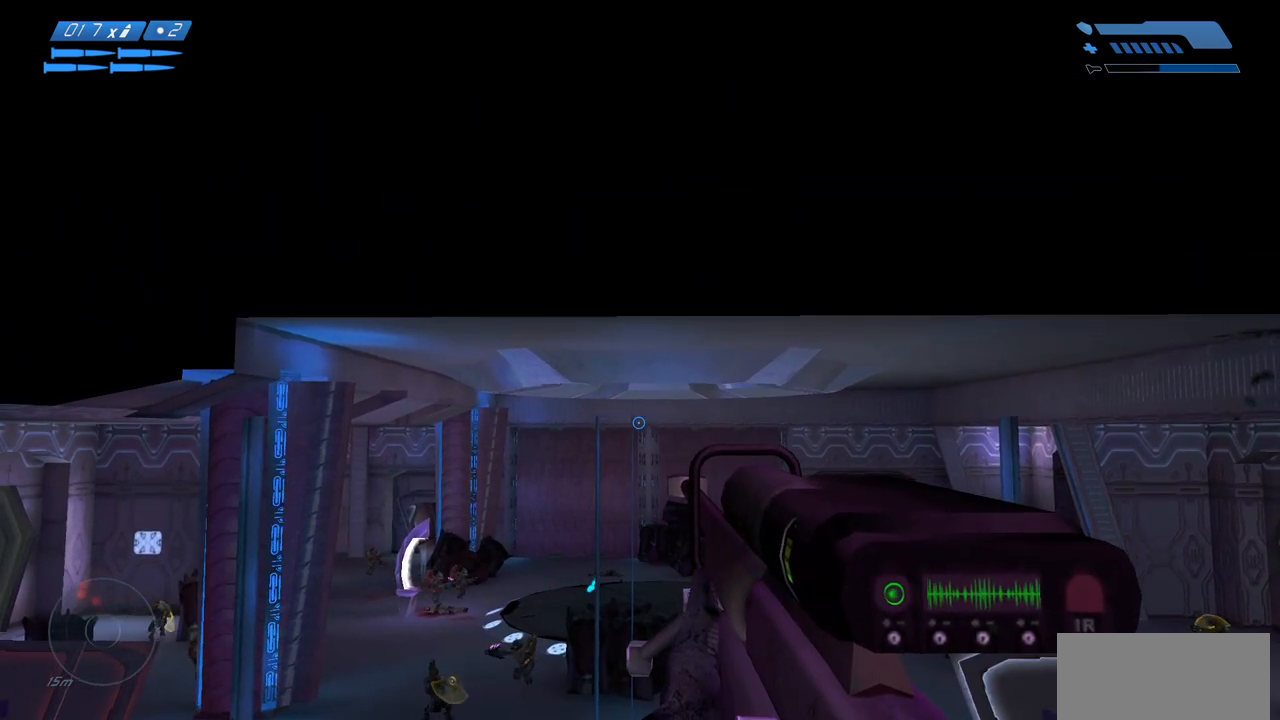
{"keys": [], "mouse": [], "events": []}
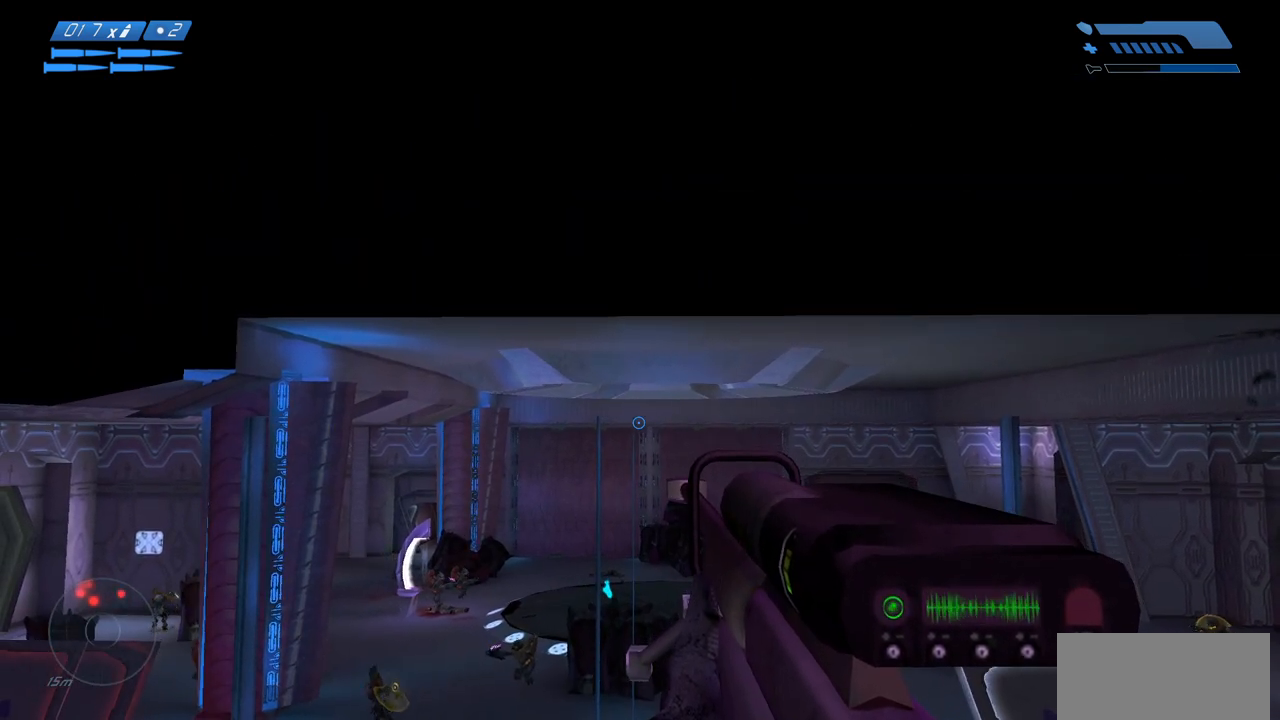
{"keys": ["a", "space"], "mouse": [], "events": [[467, "a", "down"], [483, "space", "down"]]}
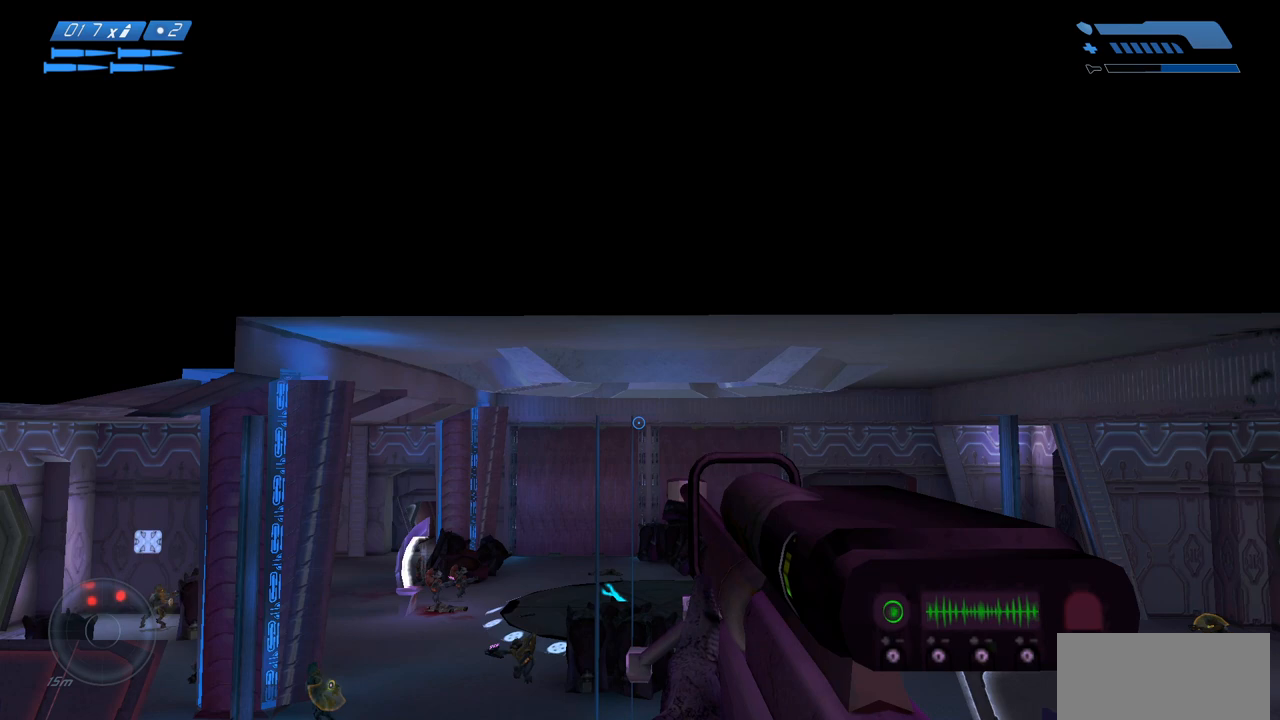
{"keys": ["a", "space"], "mouse": [], "events": []}
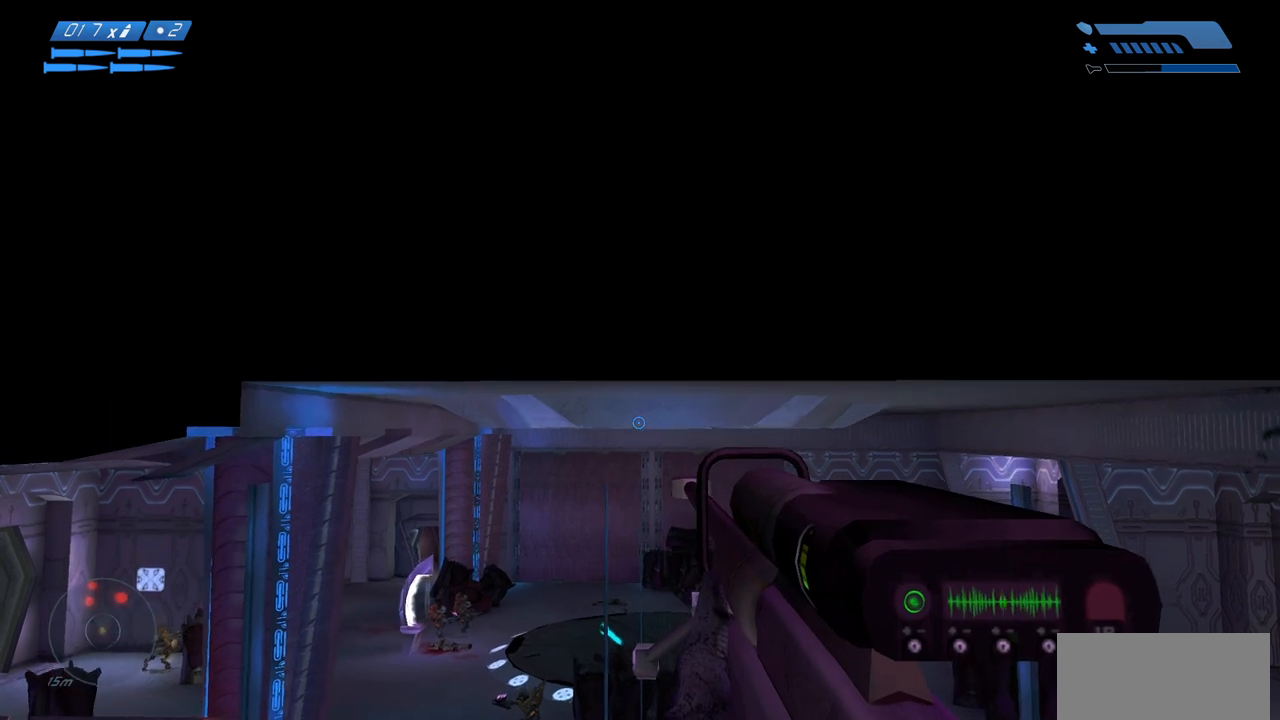
{"keys": ["a", "space"], "mouse": [], "events": []}
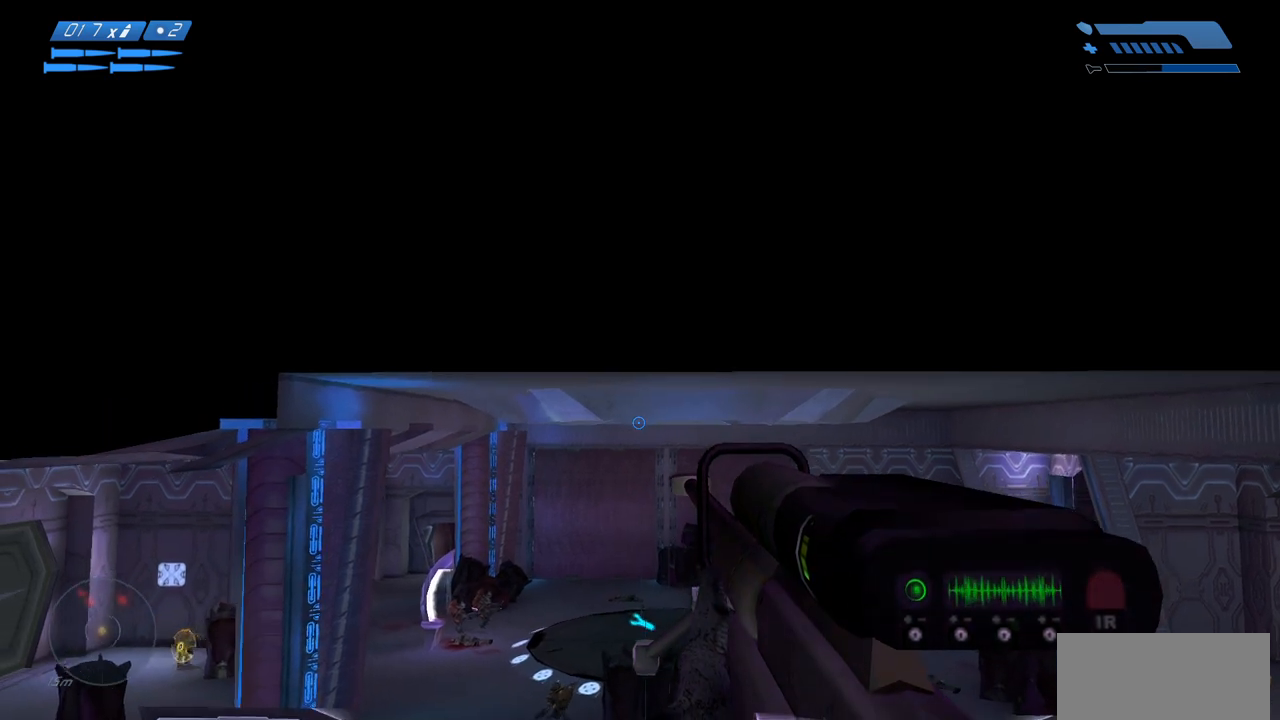
{"keys": ["a", "space"], "mouse": [], "events": []}
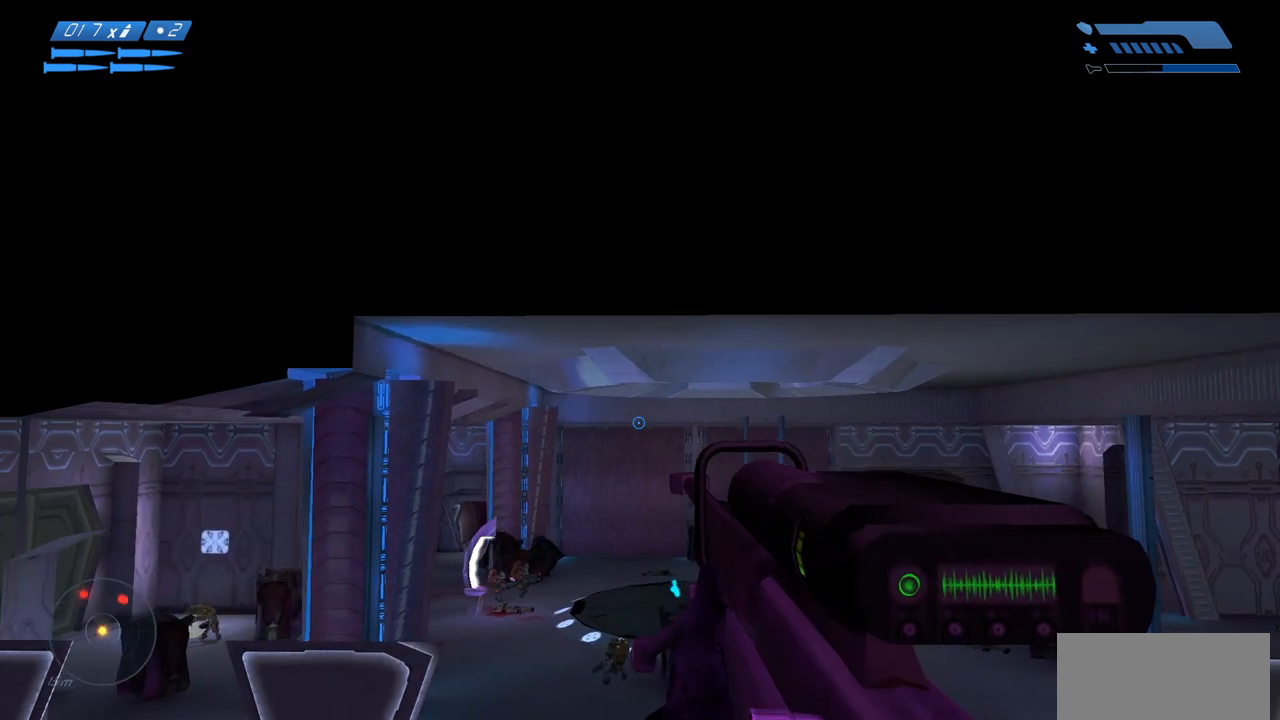
{"keys": ["a", "space"], "mouse": [], "events": []}
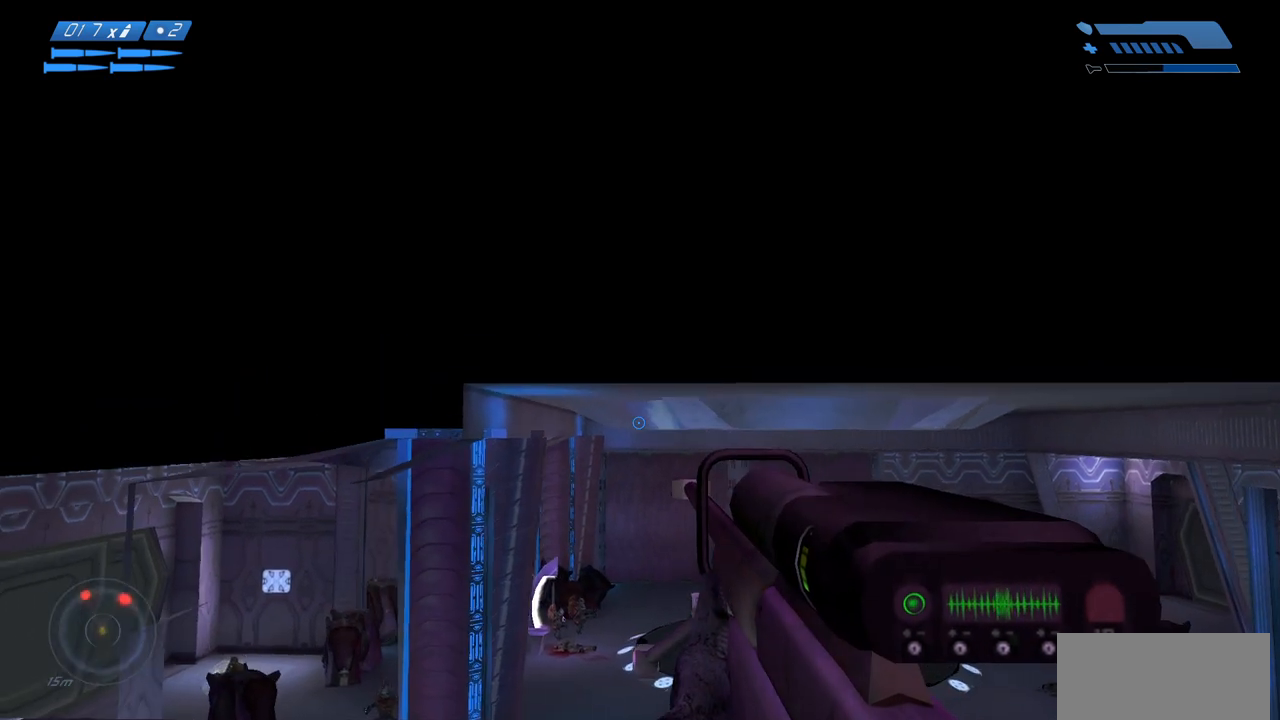
{"keys": ["a", "space"], "mouse": [], "events": []}
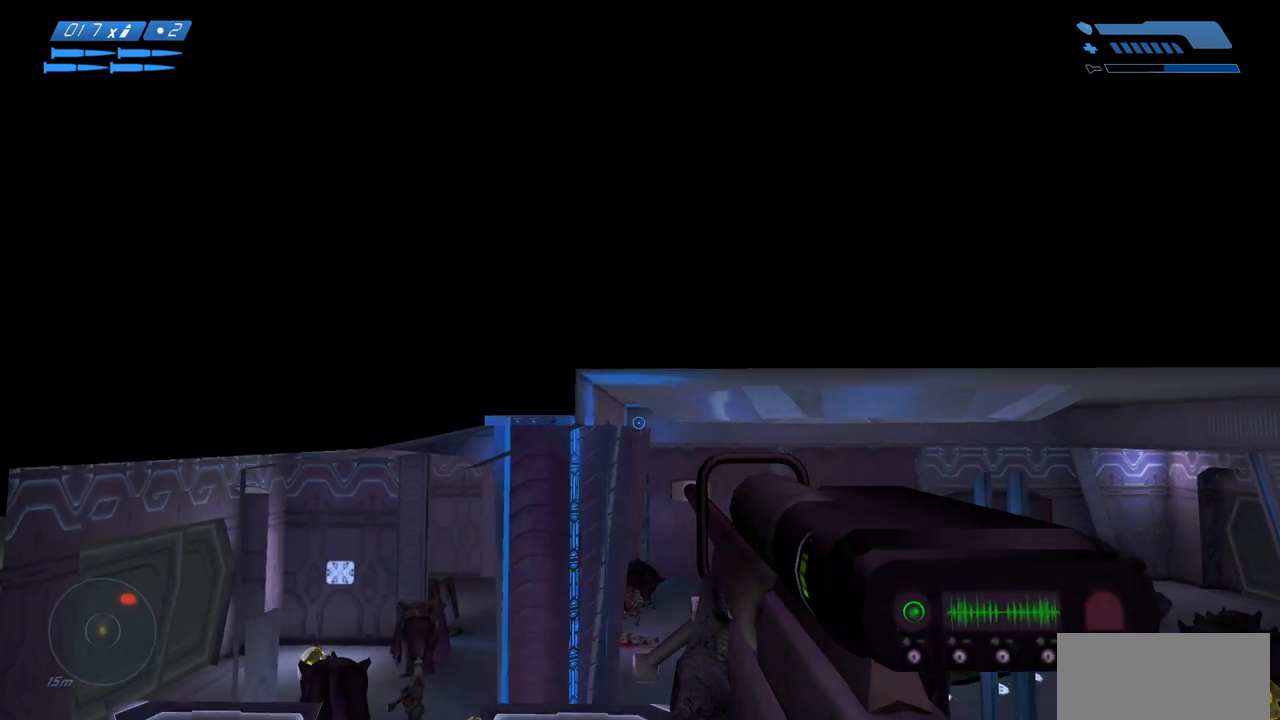
{"keys": ["a", "space"], "mouse": [], "events": []}
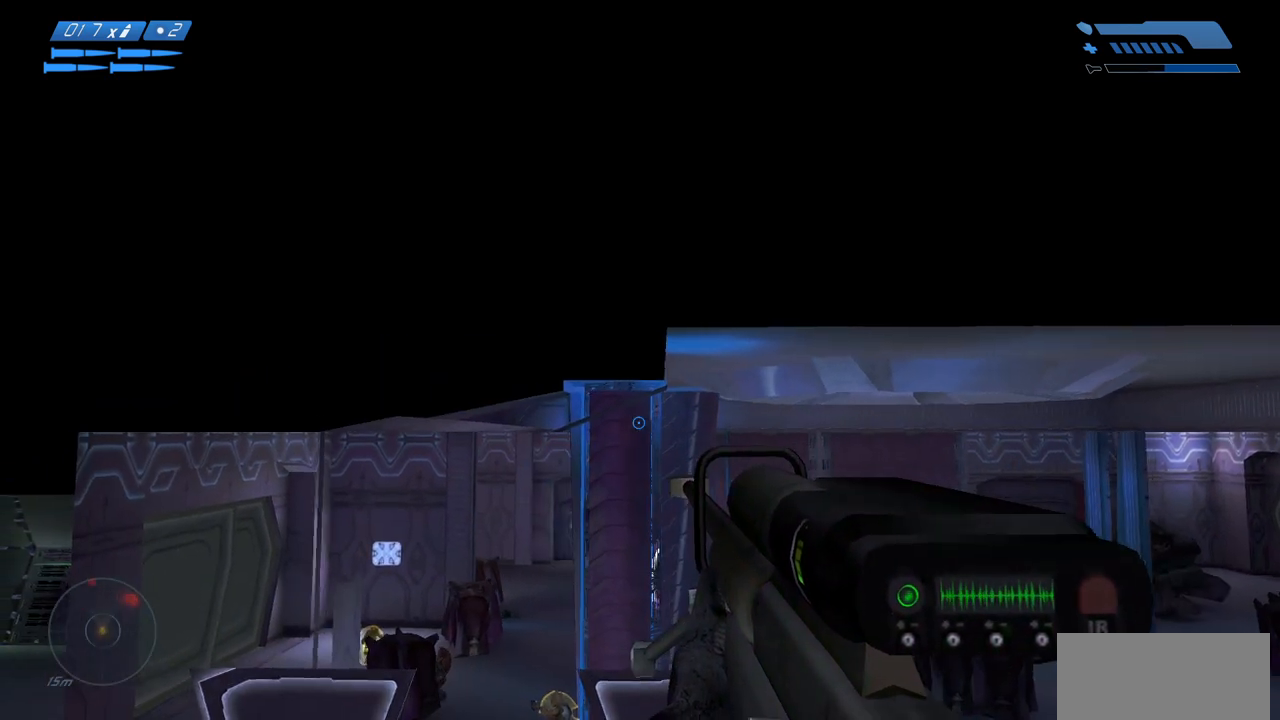
{"keys": ["a", "space"], "mouse": [], "events": []}
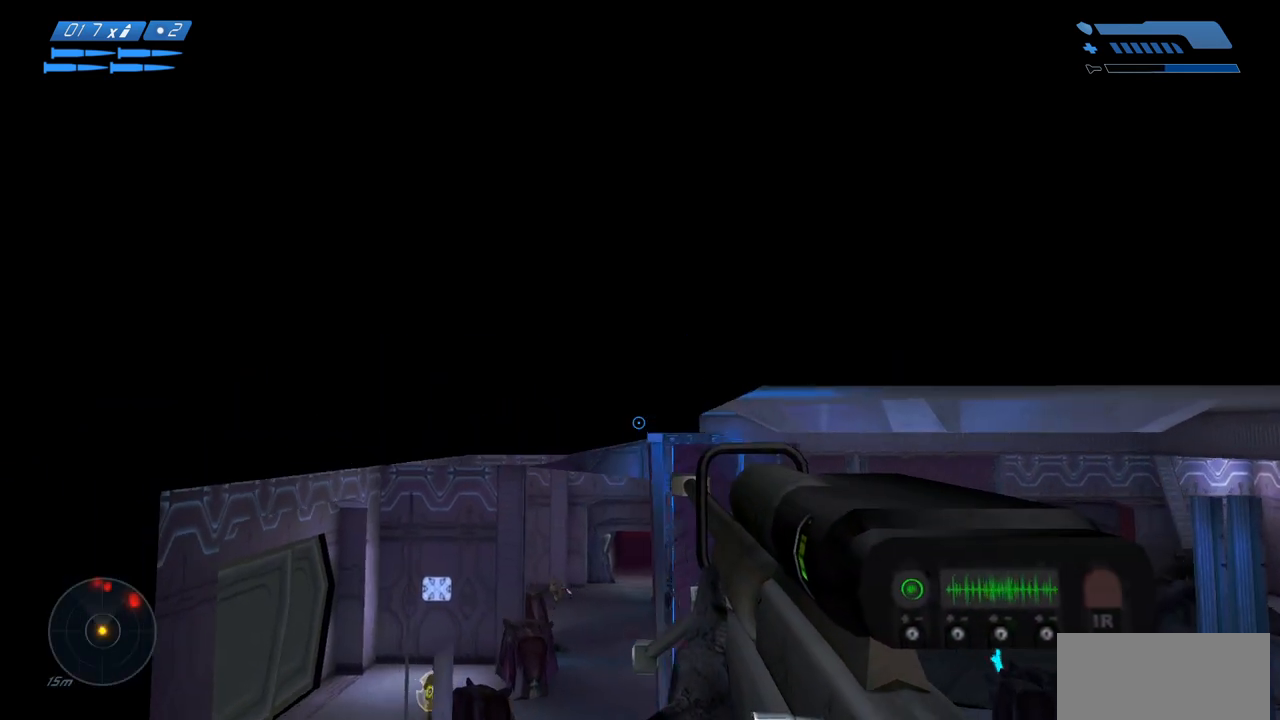
{"keys": ["a", "space"], "mouse": [], "events": []}
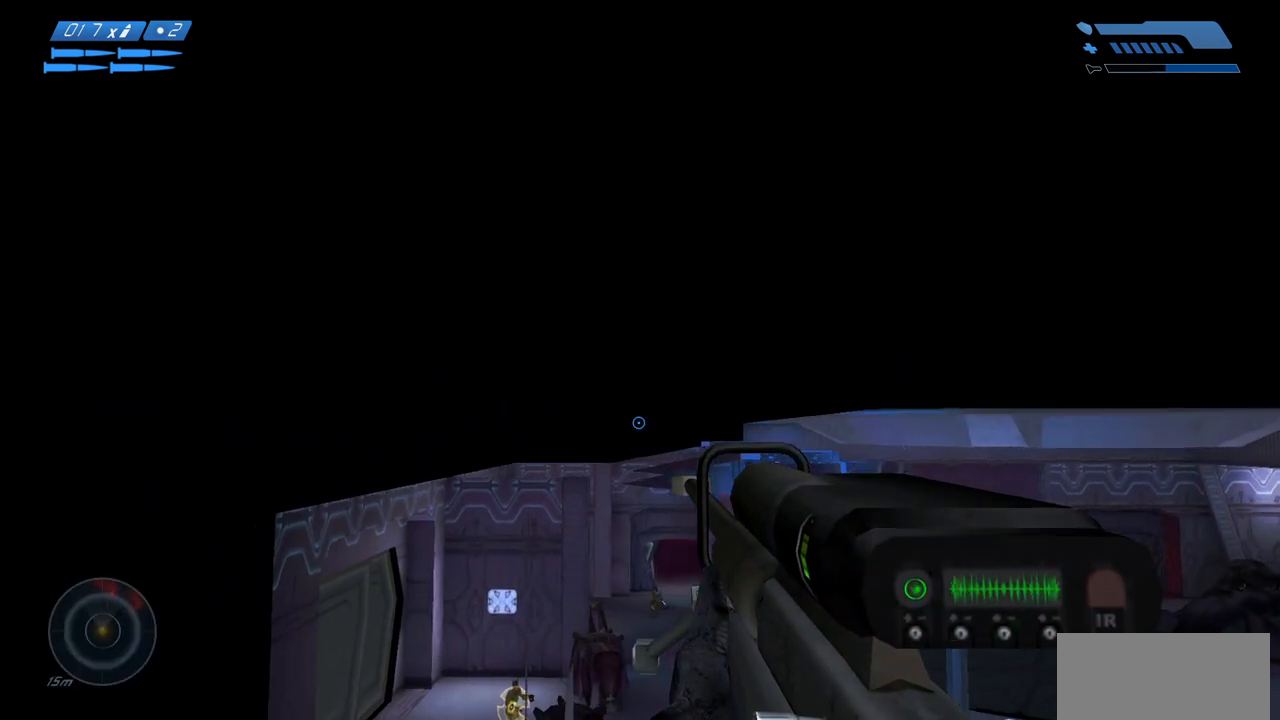
{"keys": ["a", "space"], "mouse": [], "events": []}
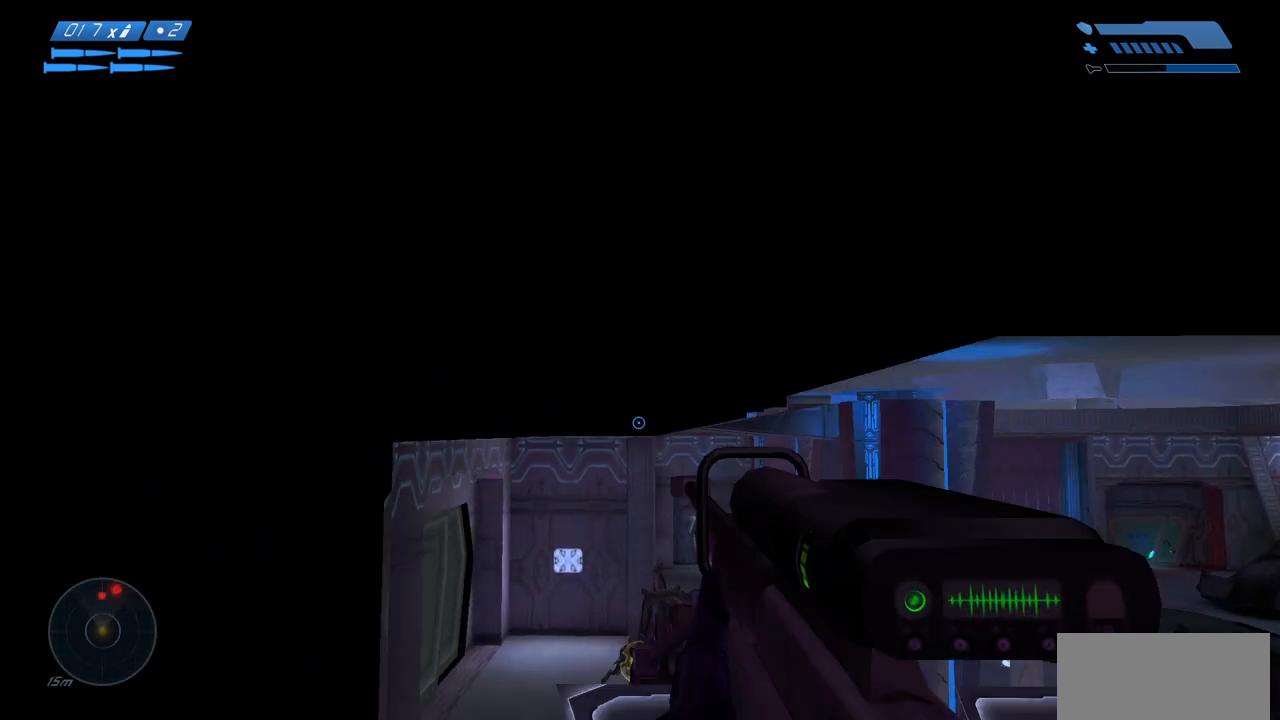
{"keys": ["a", "space"], "mouse": [], "events": []}
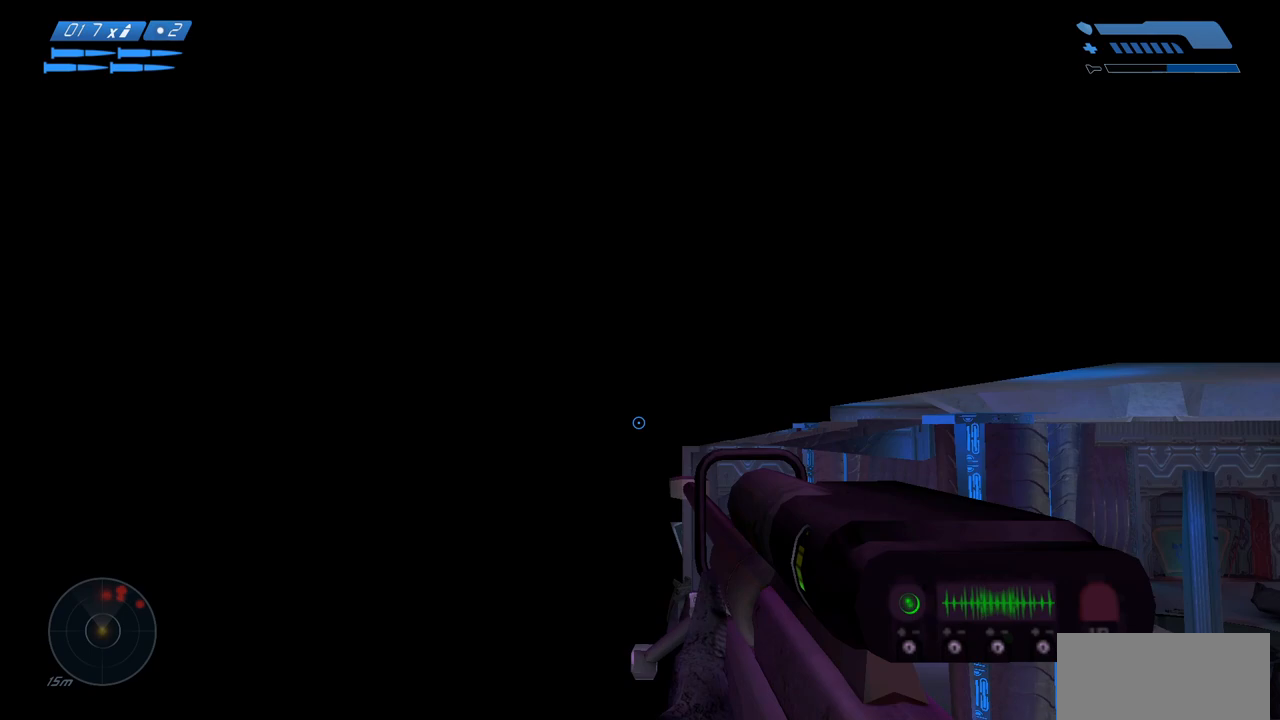
{"keys": ["a"], "mouse": [], "events": [[67, "space", "up"]]}
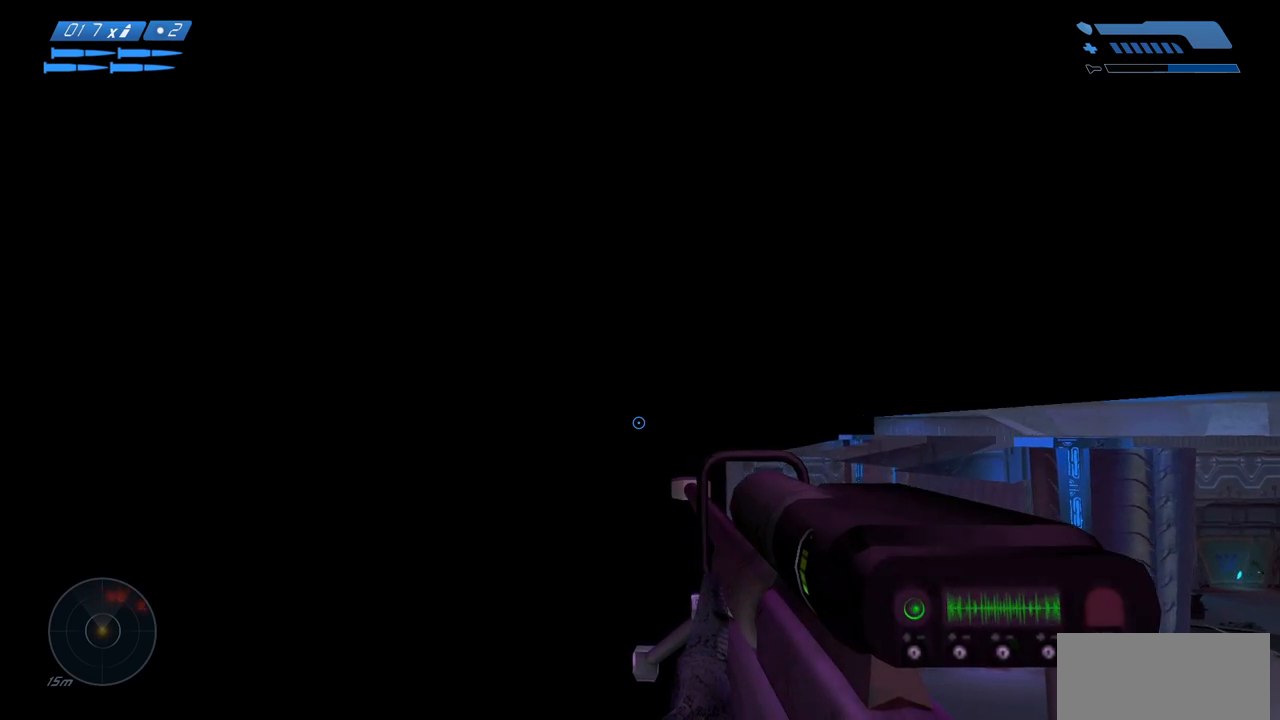
{"keys": ["a"], "mouse": [], "events": []}
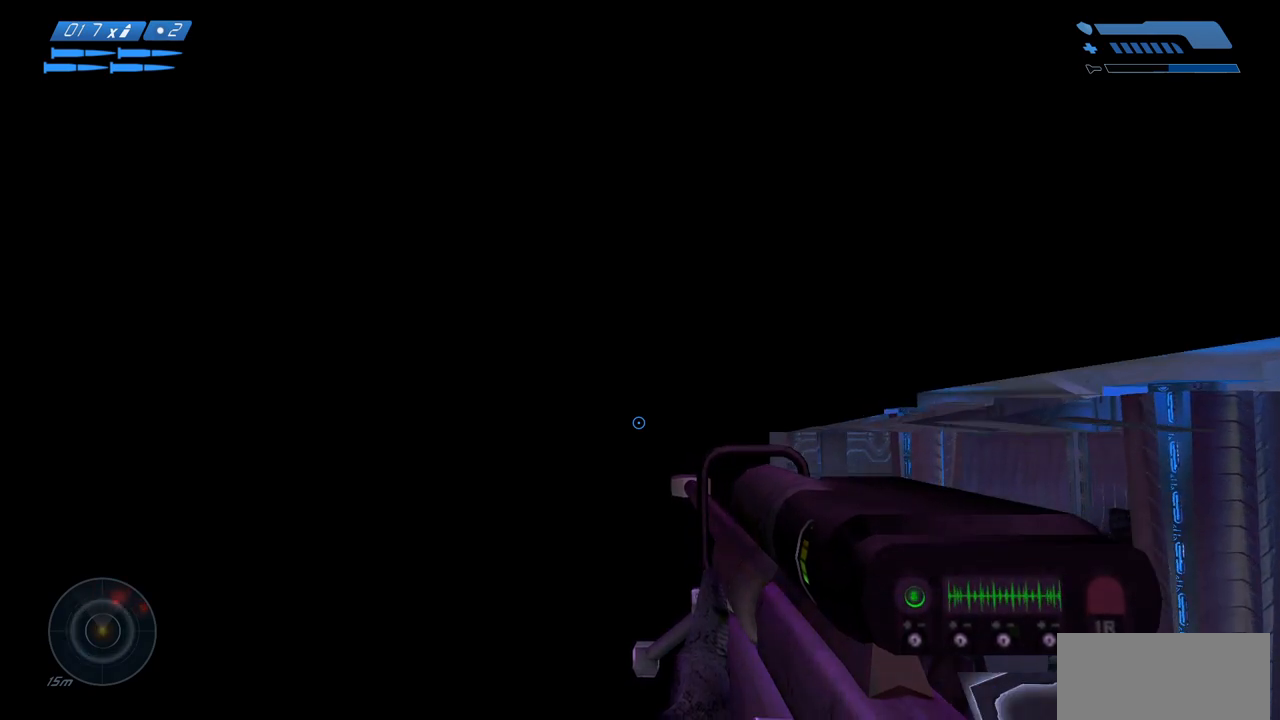
{"keys": ["a", "s"], "mouse": [], "events": [[300, "s", "down"]]}
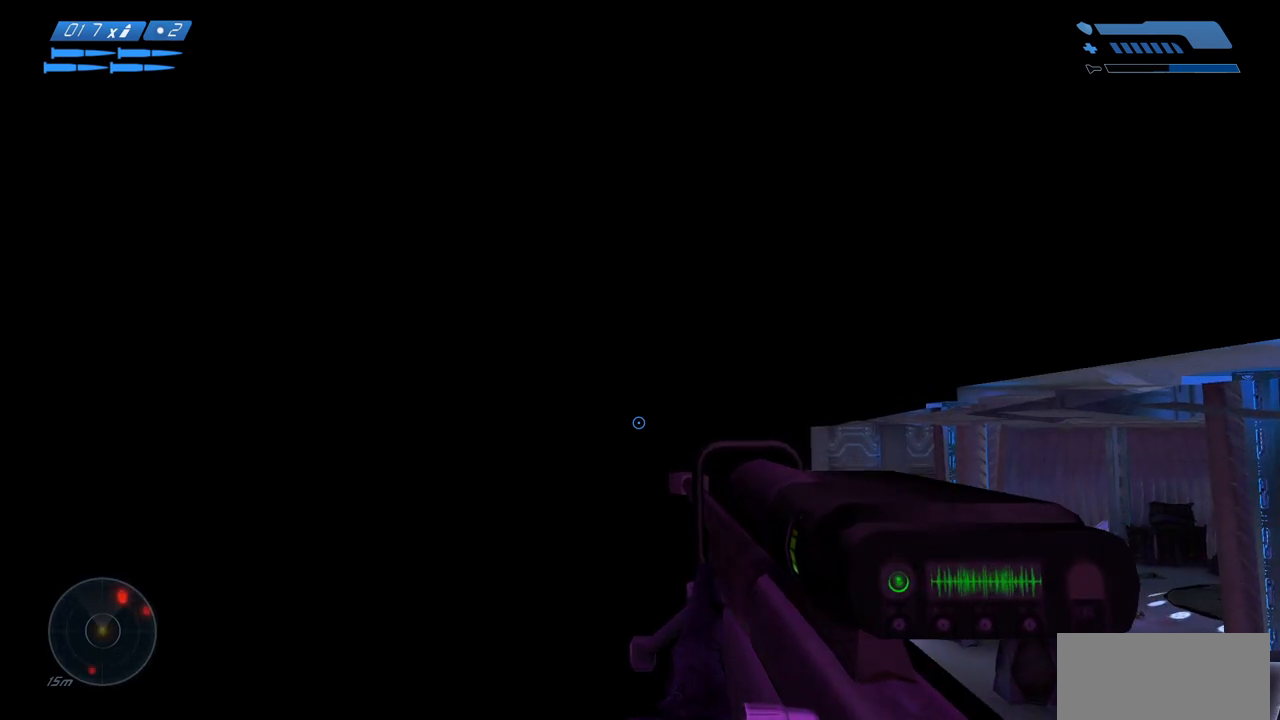
{"keys": ["a", "s"], "mouse": [], "events": []}
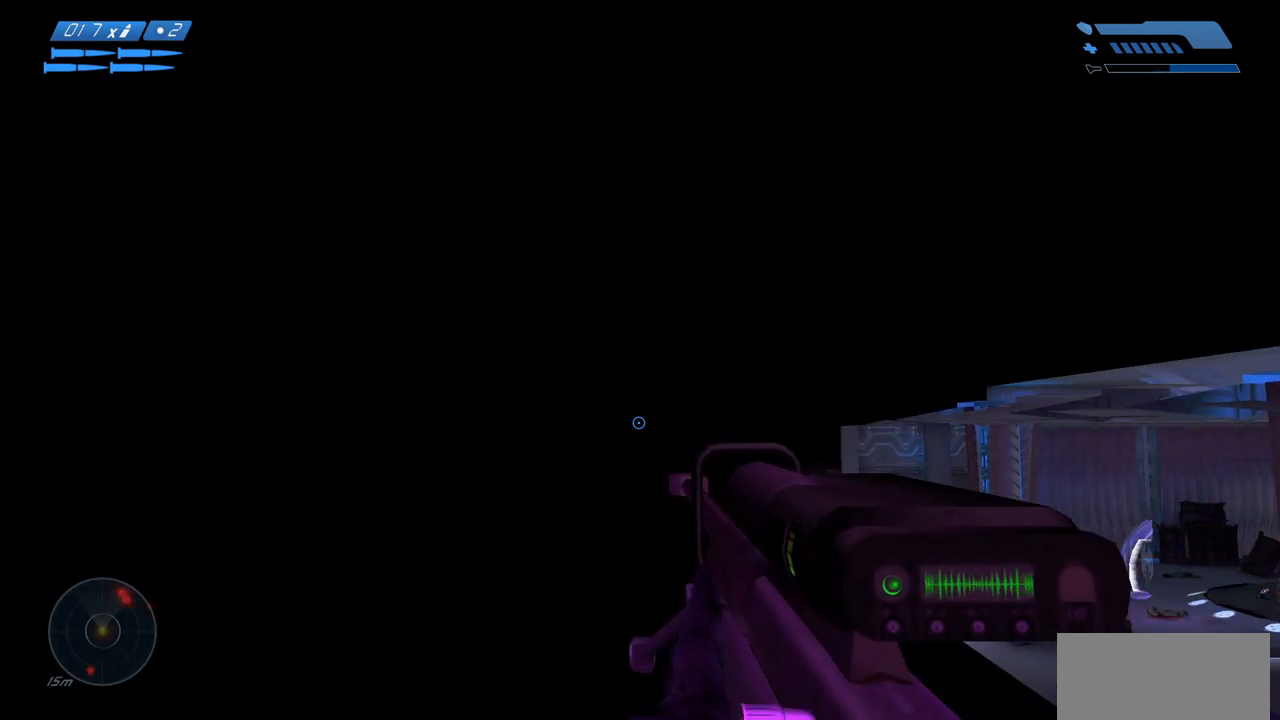
{"keys": ["a", "s"], "mouse": [], "events": []}
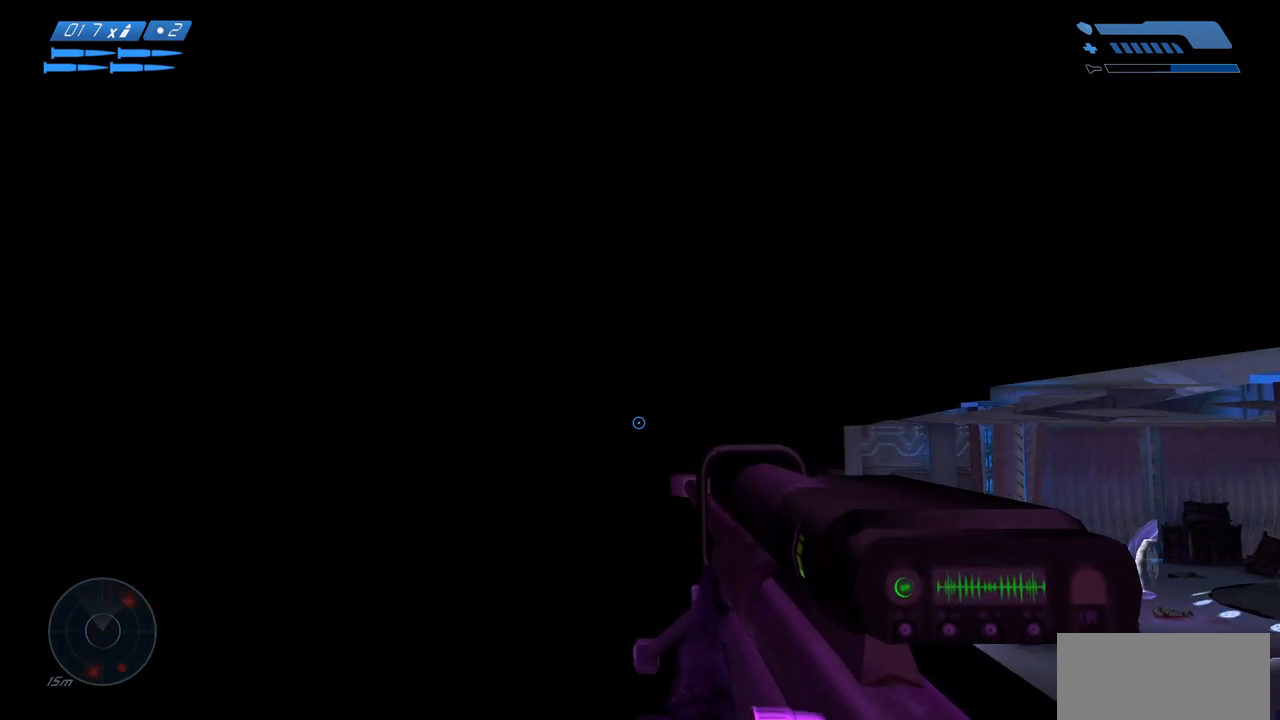
{"keys": ["a", "s"], "mouse": [], "events": []}
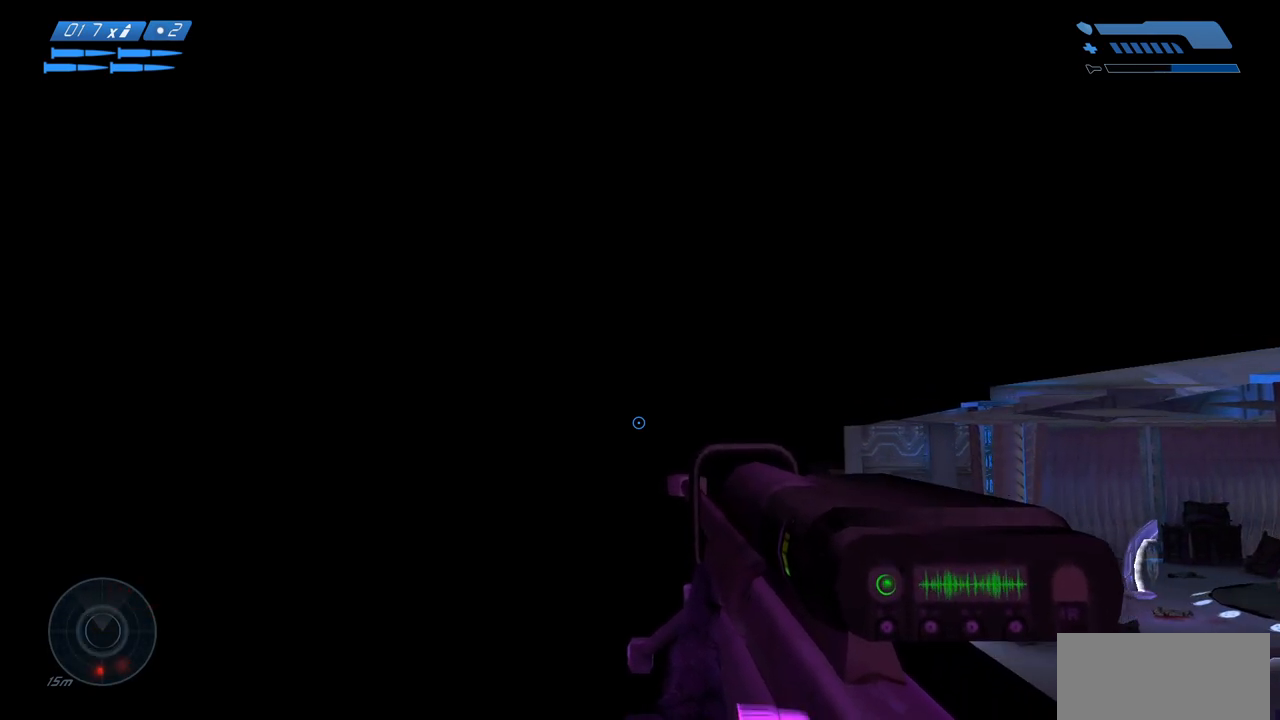
{"keys": ["a", "s"], "mouse": [], "events": []}
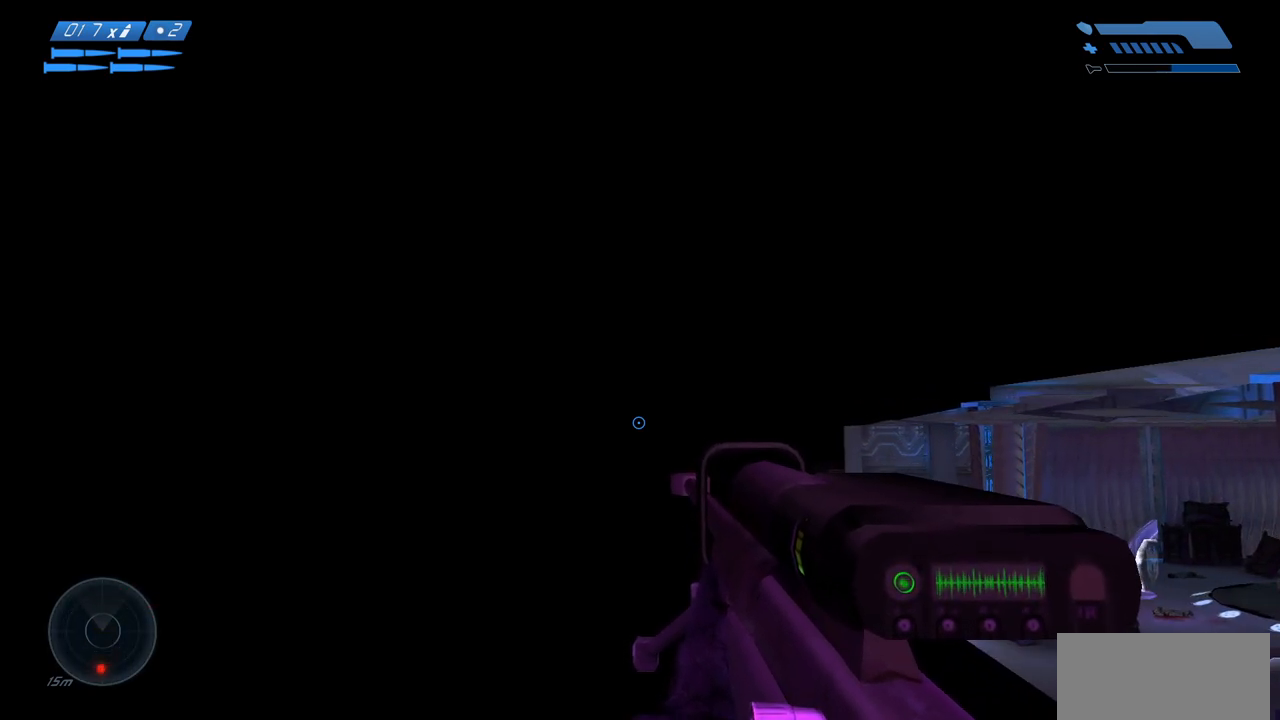
{"keys": ["a", "s"], "mouse": [], "events": []}
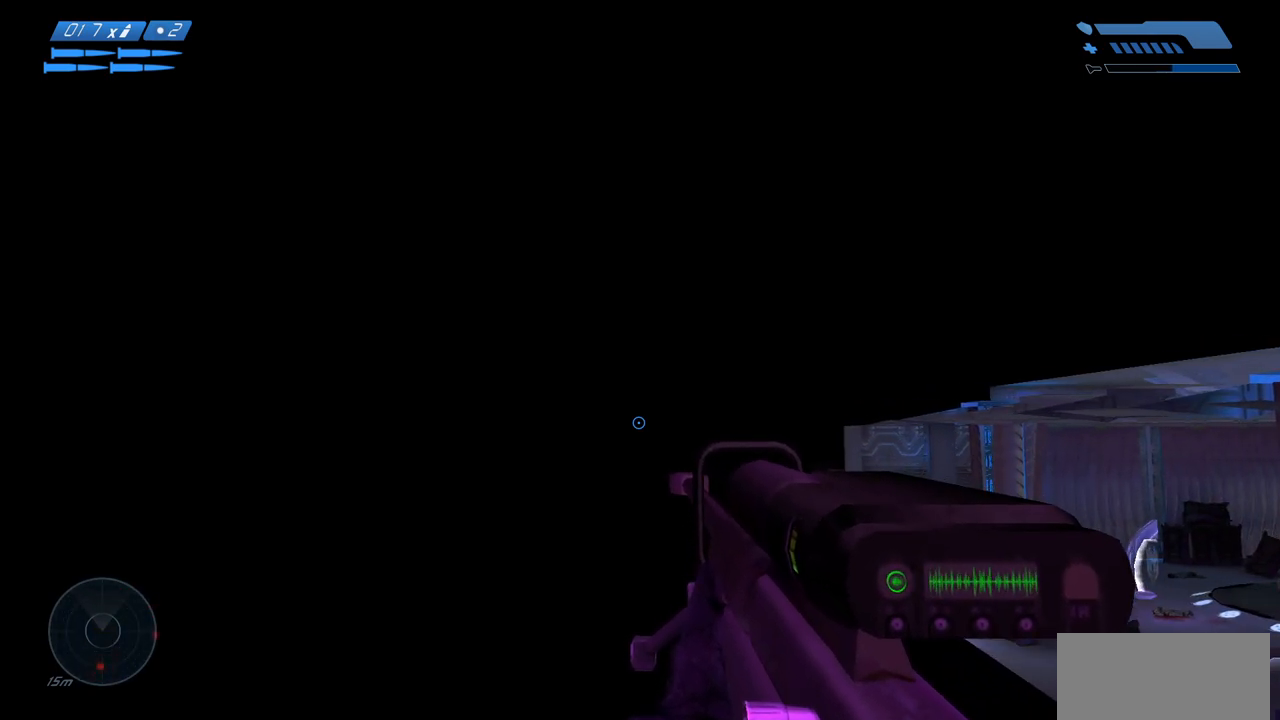
{"keys": ["a", "s"], "mouse": [], "events": []}
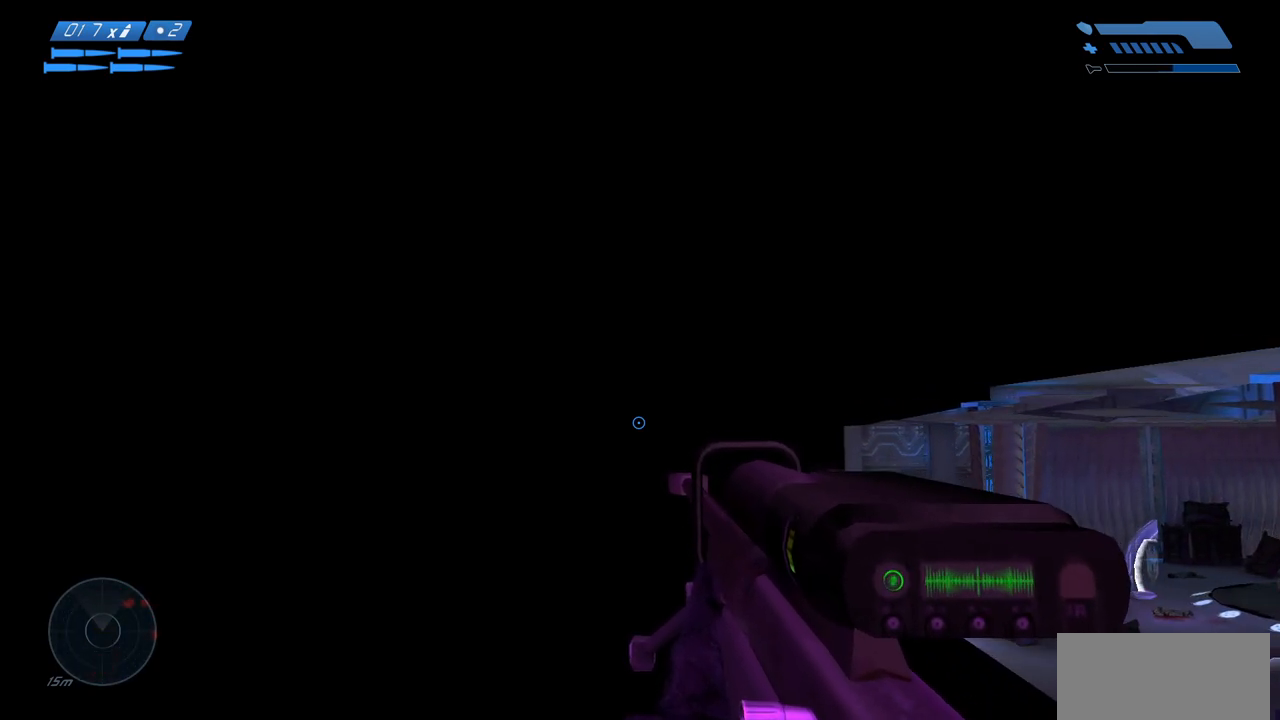
{"keys": [], "mouse": [], "events": [[417, "a", "up"], [417, "s", "up"]]}